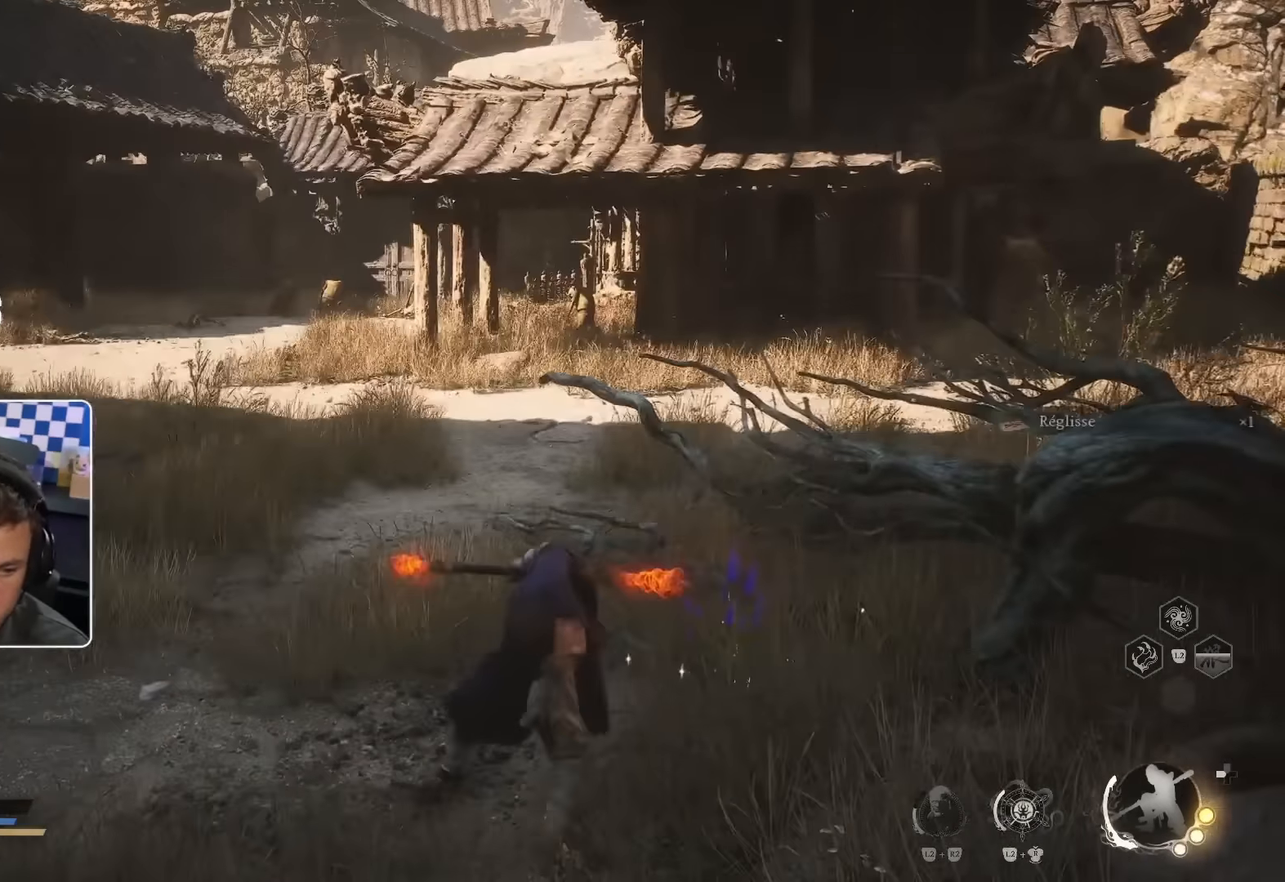
Gameplay with a controller (PlayStation layout); each line is a JSON object with the inputs held at the frame after it. "events" lists button and stick changes between this image and that frame as [ms after this image, input, new state], when the widget could be followed in between.
{"buttons": [], "left_stick": "center", "right_stick": "left", "events": [[350, "right_stick", "left"]]}
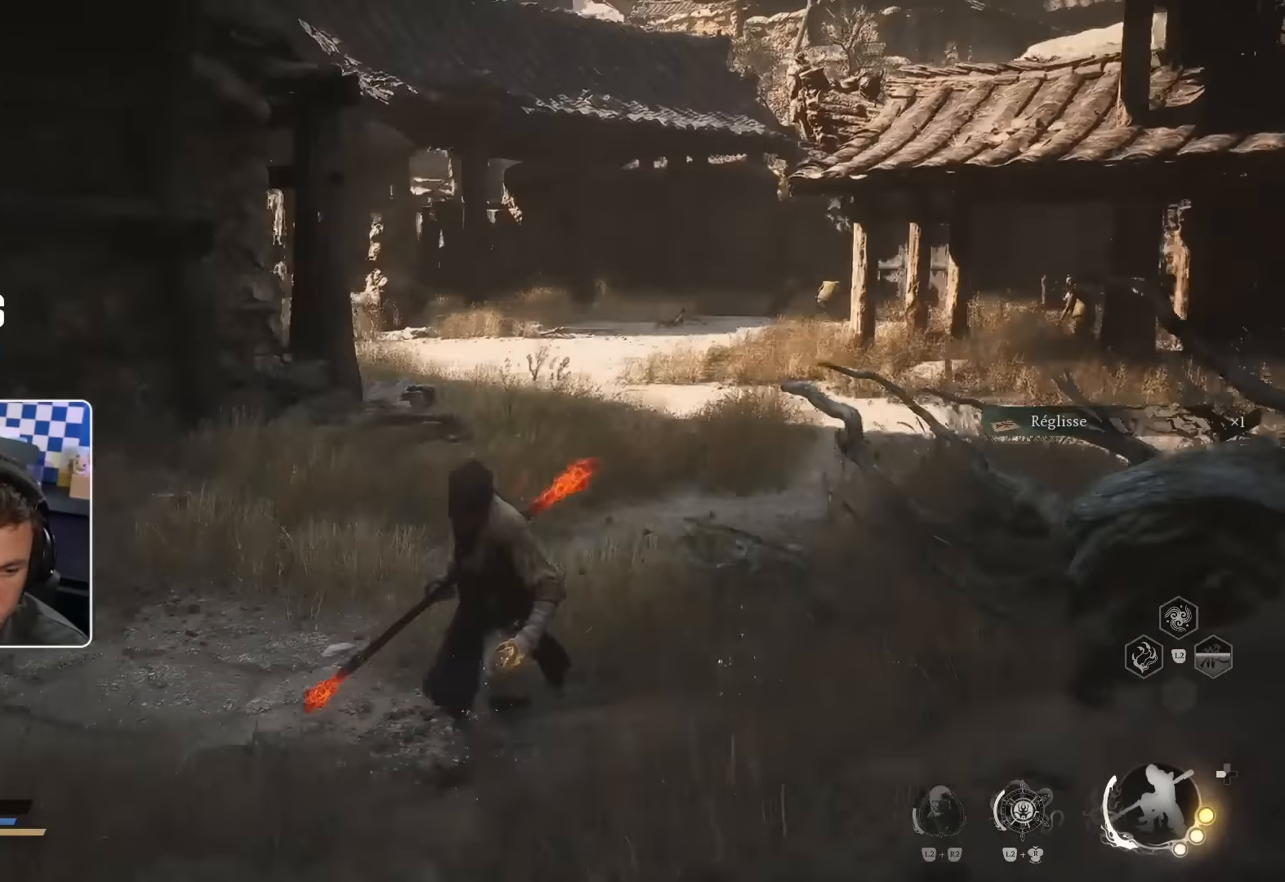
{"buttons": [], "left_stick": "up-left", "right_stick": "left", "events": [[150, "left_stick", "up-left"], [200, "right_stick", "center"], [417, "right_stick", "left"]]}
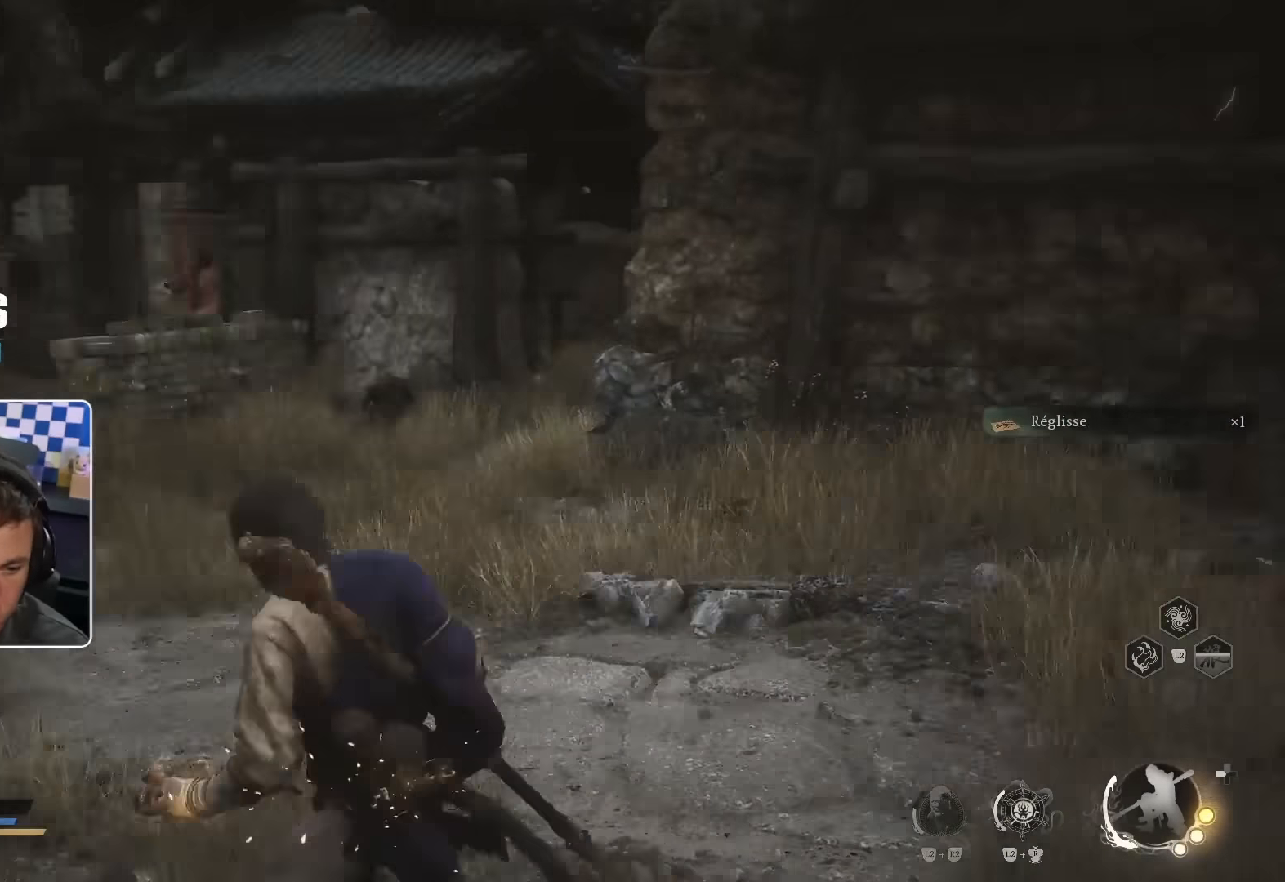
{"buttons": [], "left_stick": "center", "right_stick": "center", "events": [[117, "right_stick", "center"], [317, "left_stick", "center"]]}
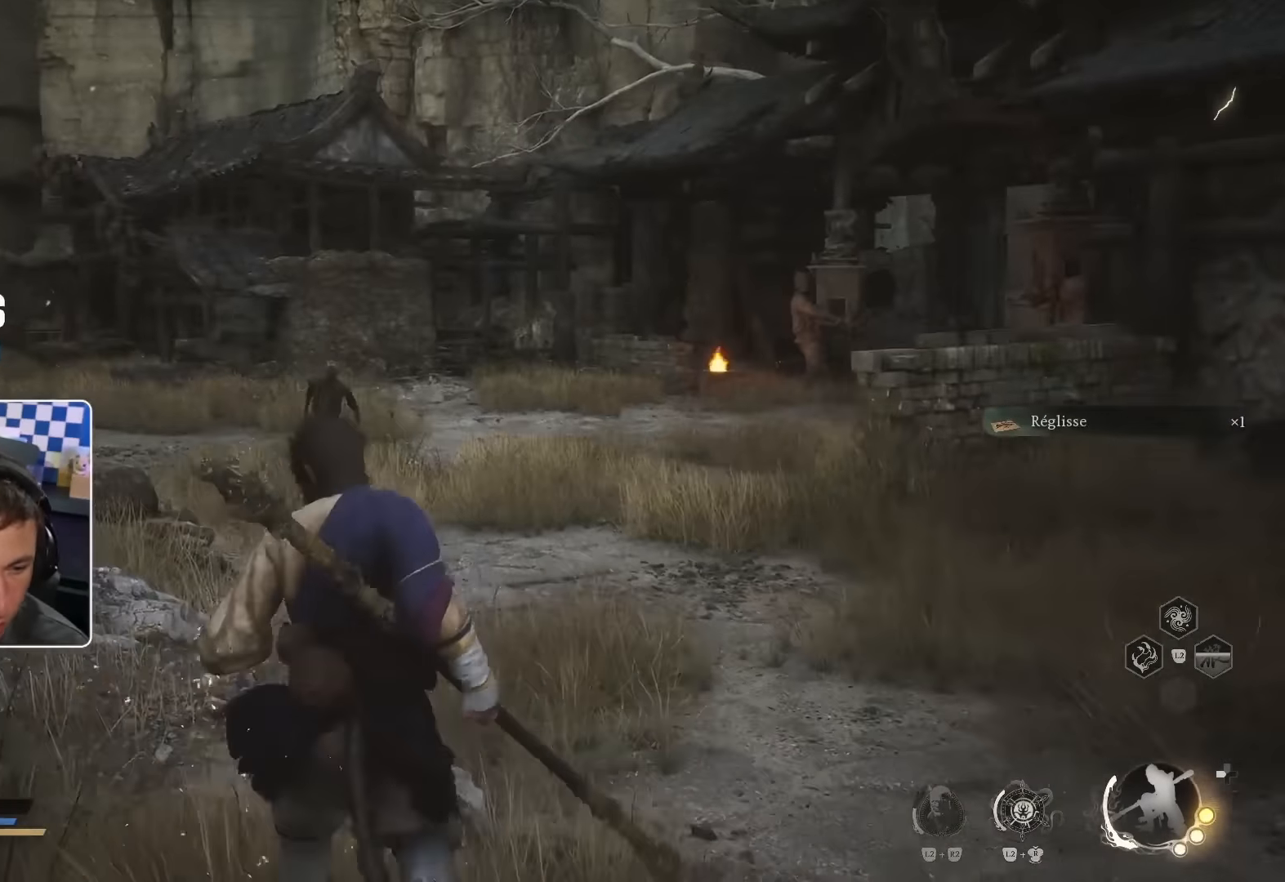
{"buttons": [], "left_stick": "center", "right_stick": "center", "events": [[284, "right_stick", "up-left"], [400, "right_stick", "center"]]}
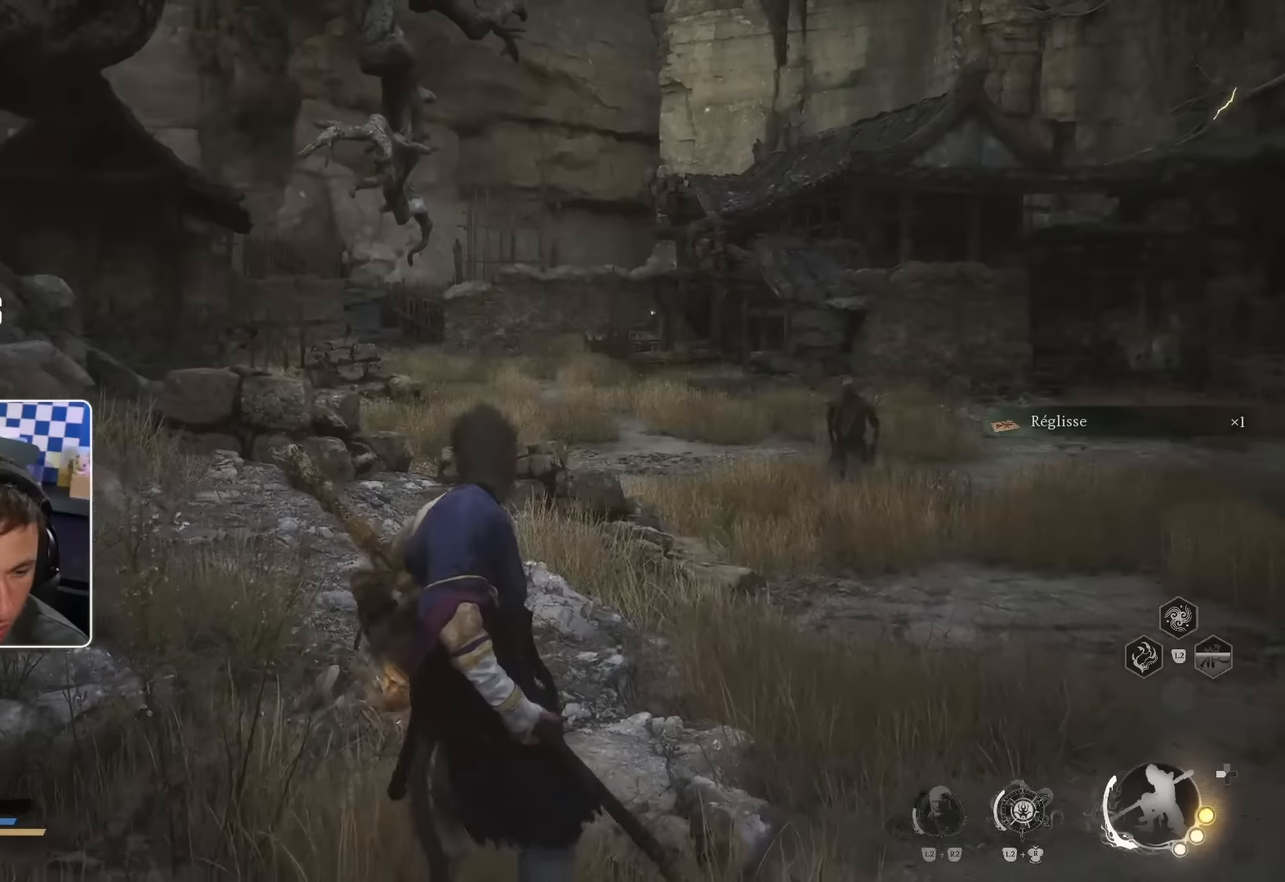
{"buttons": [], "left_stick": "right", "right_stick": "center", "events": [[417, "left_stick", "right"]]}
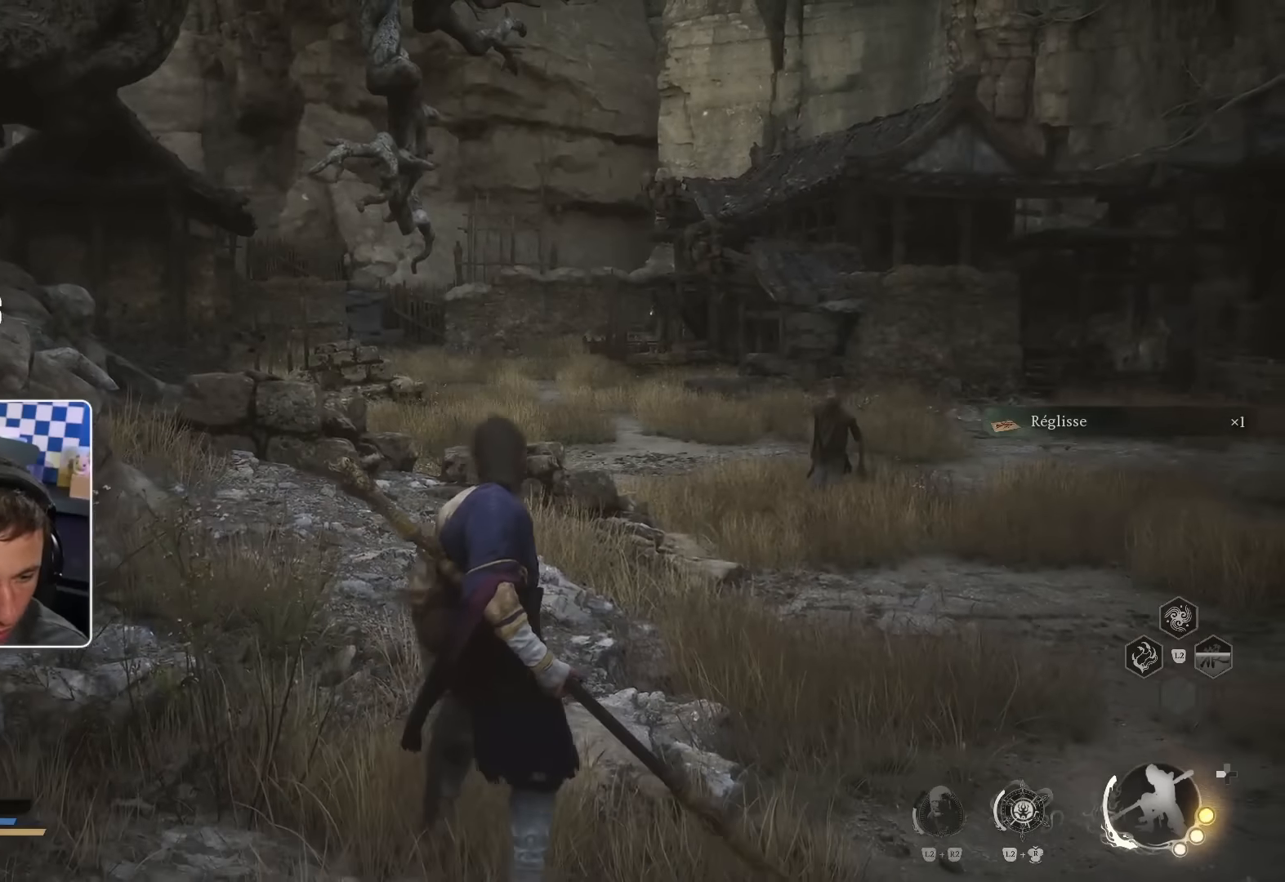
{"buttons": [], "left_stick": "center", "right_stick": "center", "events": [[434, "left_stick", "center"]]}
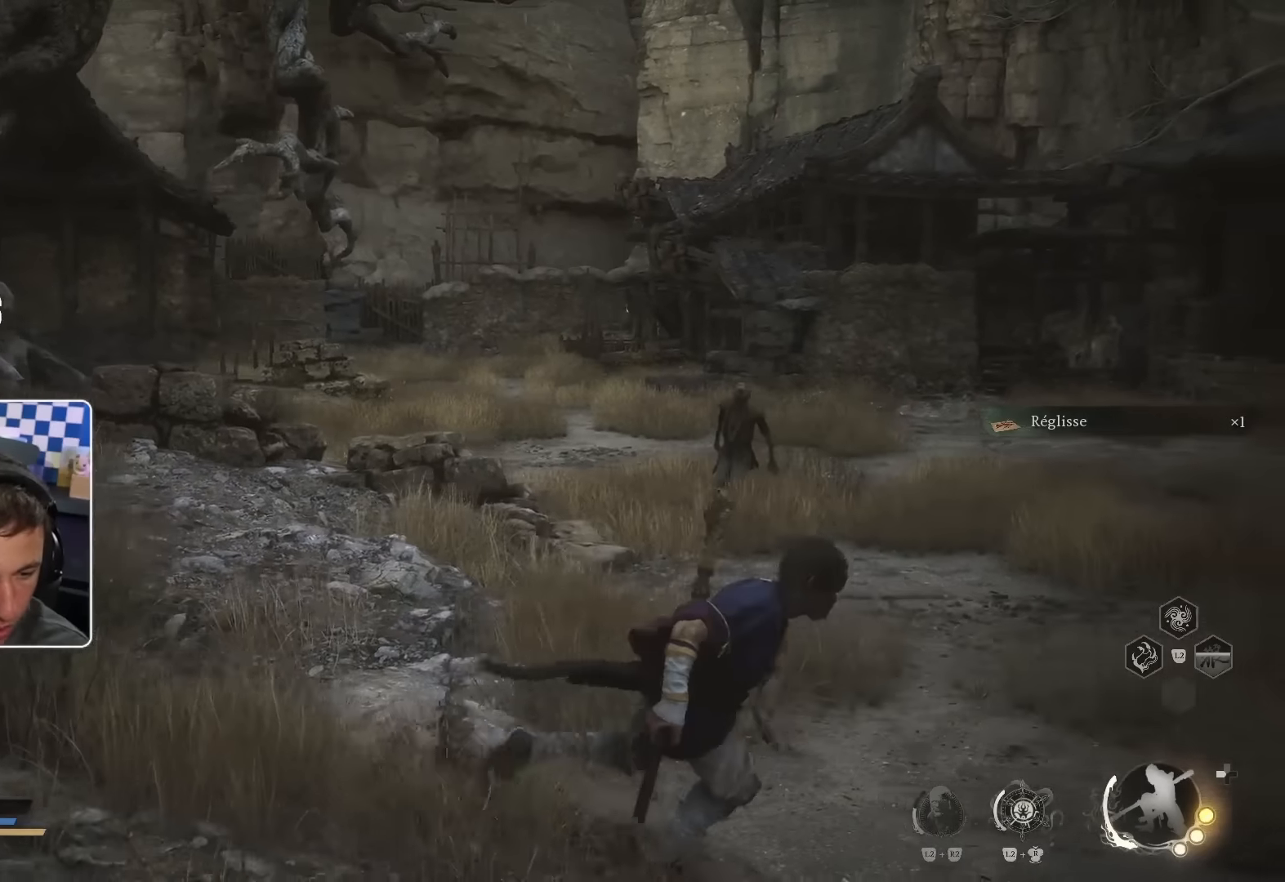
{"buttons": [], "left_stick": "center", "right_stick": "center", "events": []}
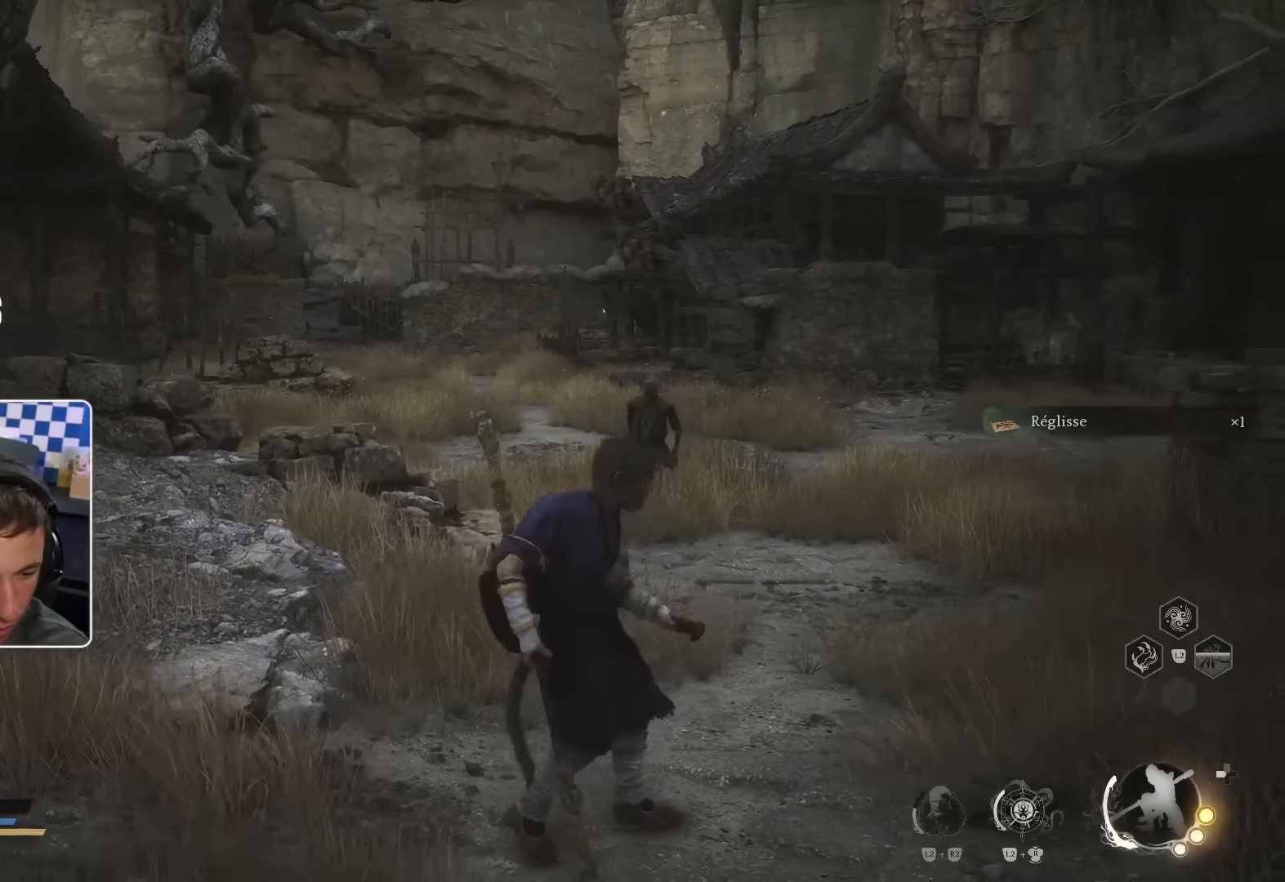
{"buttons": [], "left_stick": "center", "right_stick": "center", "events": []}
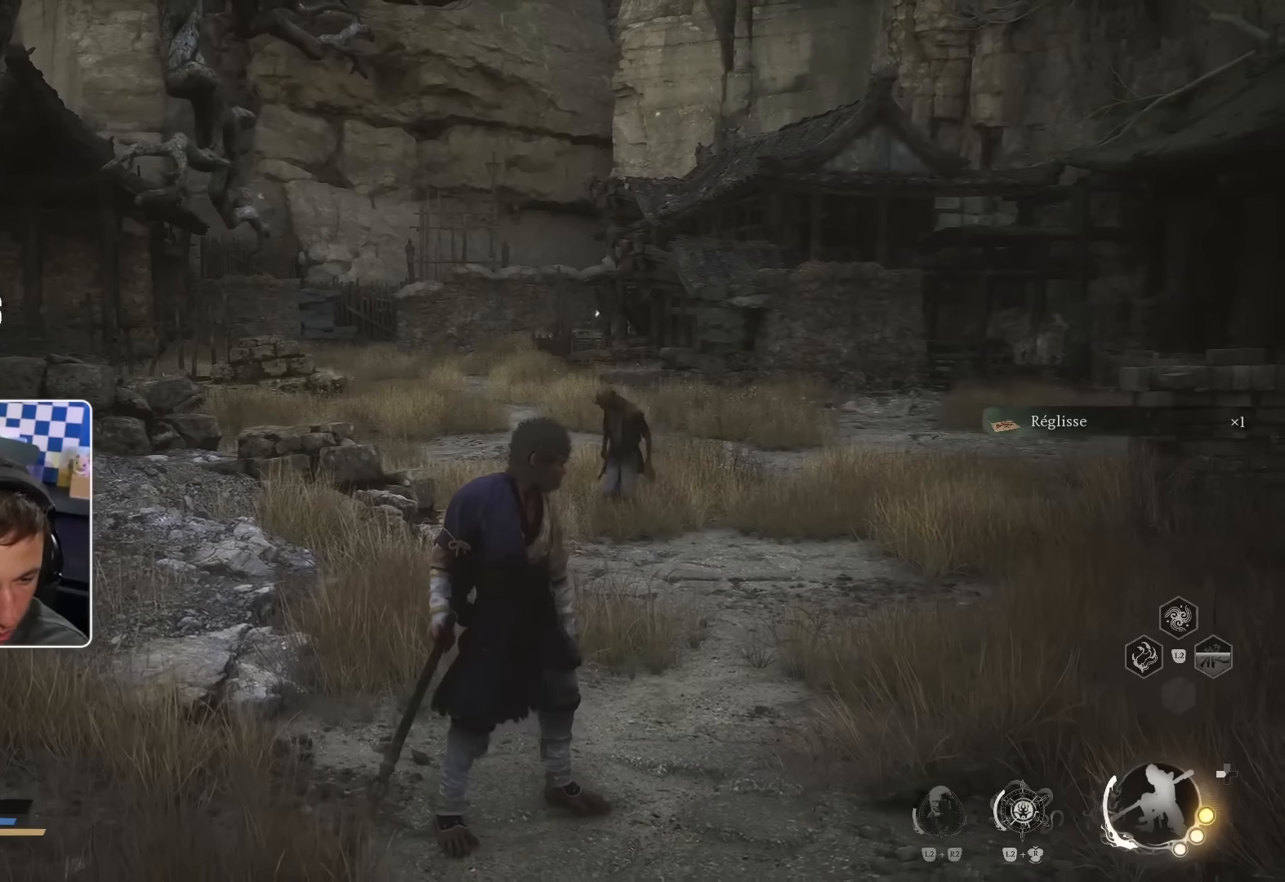
{"buttons": [], "left_stick": "center", "right_stick": "center", "events": []}
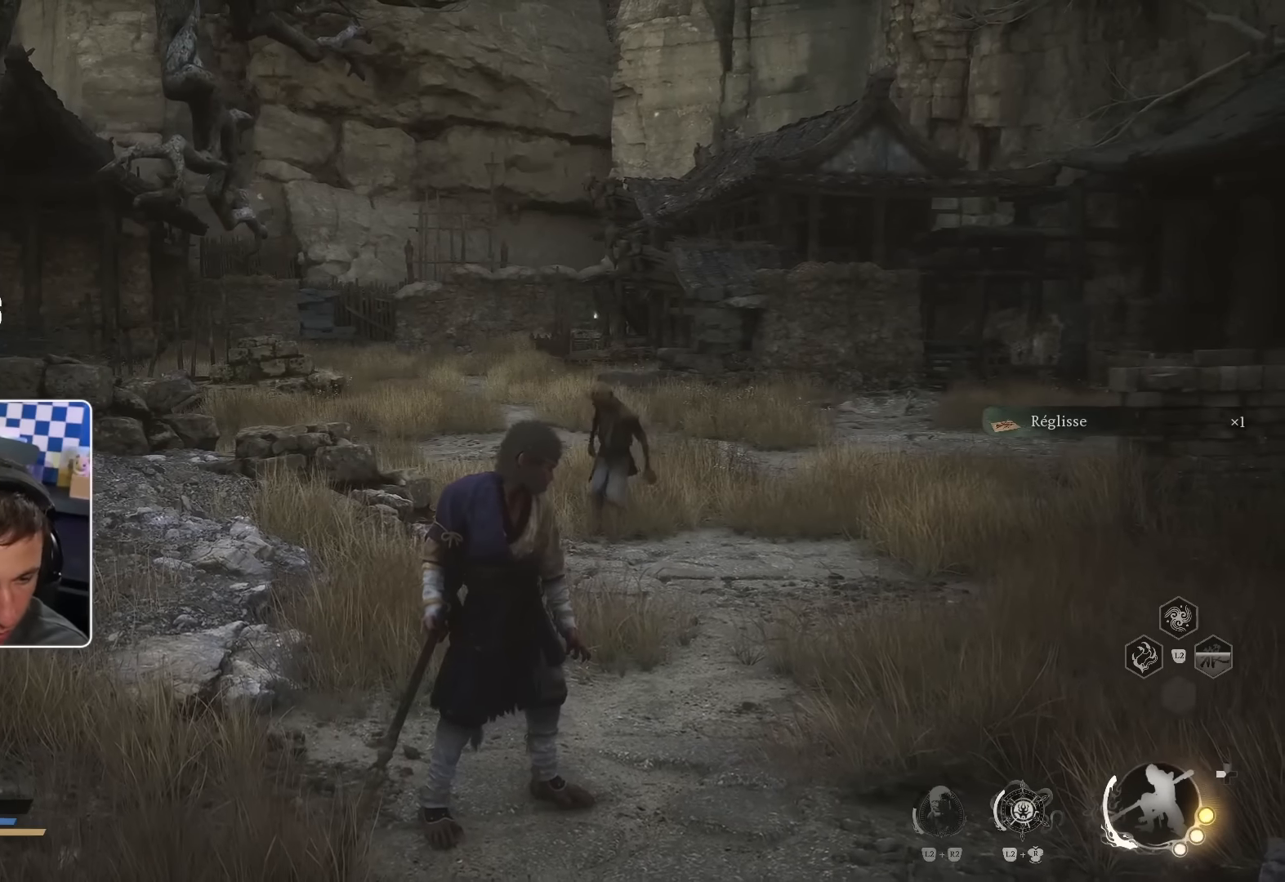
{"buttons": [], "left_stick": "up", "right_stick": "center", "events": [[267, "left_stick", "up"]]}
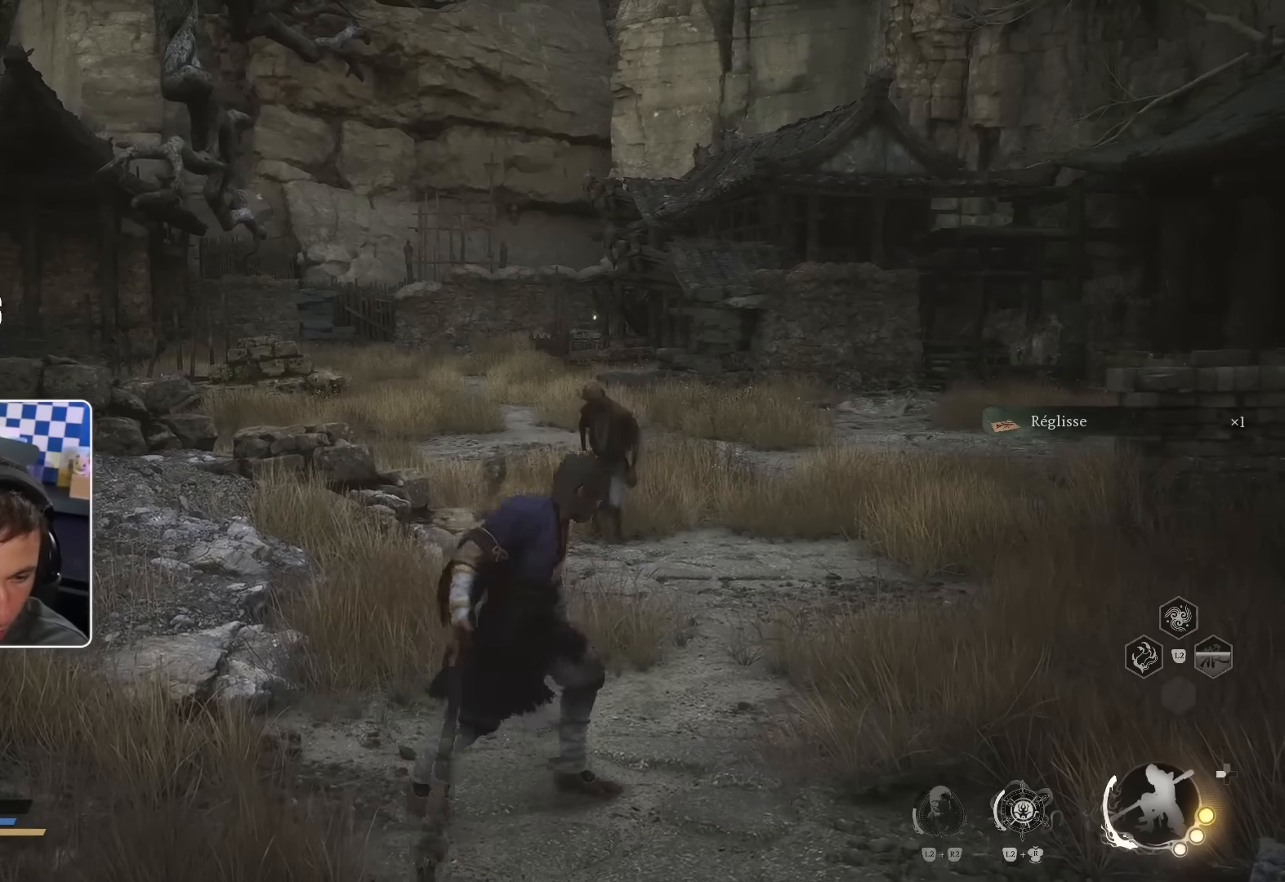
{"buttons": [], "left_stick": "center", "right_stick": "center", "events": [[200, "left_stick", "center"]]}
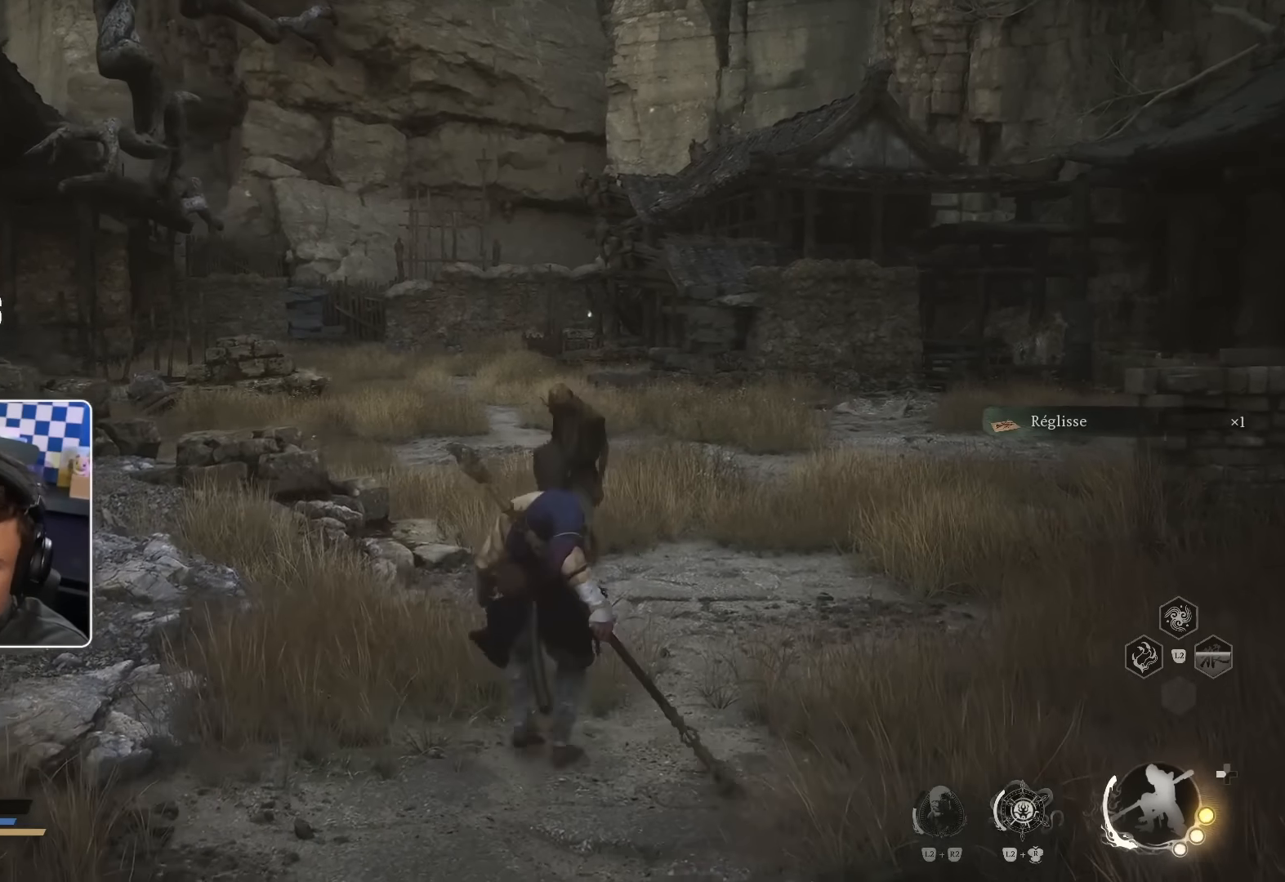
{"buttons": [], "left_stick": "down-left", "right_stick": "center", "events": [[84, "left_stick", "right"], [350, "left_stick", "down"], [400, "left_stick", "down-left"]]}
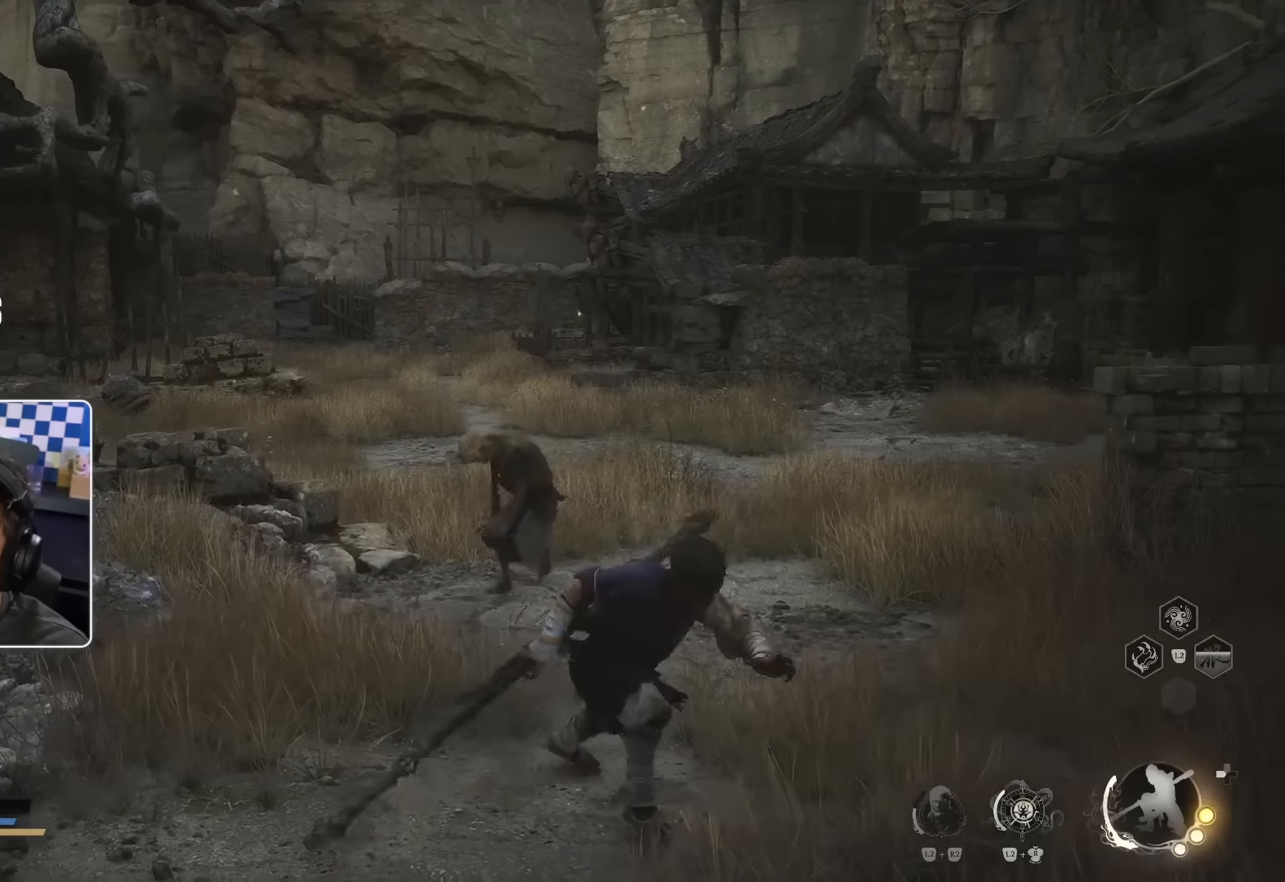
{"buttons": [], "left_stick": "down-left", "right_stick": "center", "events": []}
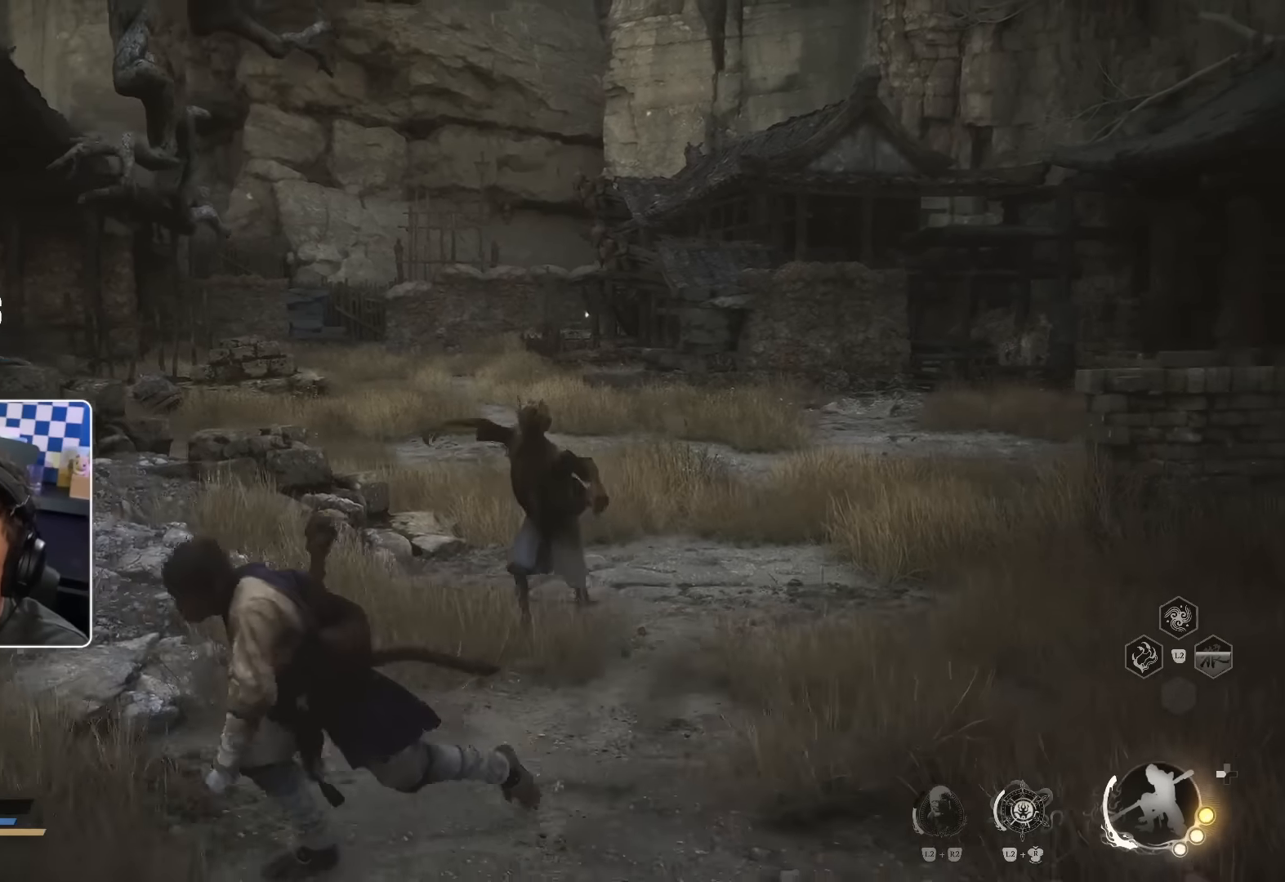
{"buttons": [], "left_stick": "down-left", "right_stick": "center", "events": []}
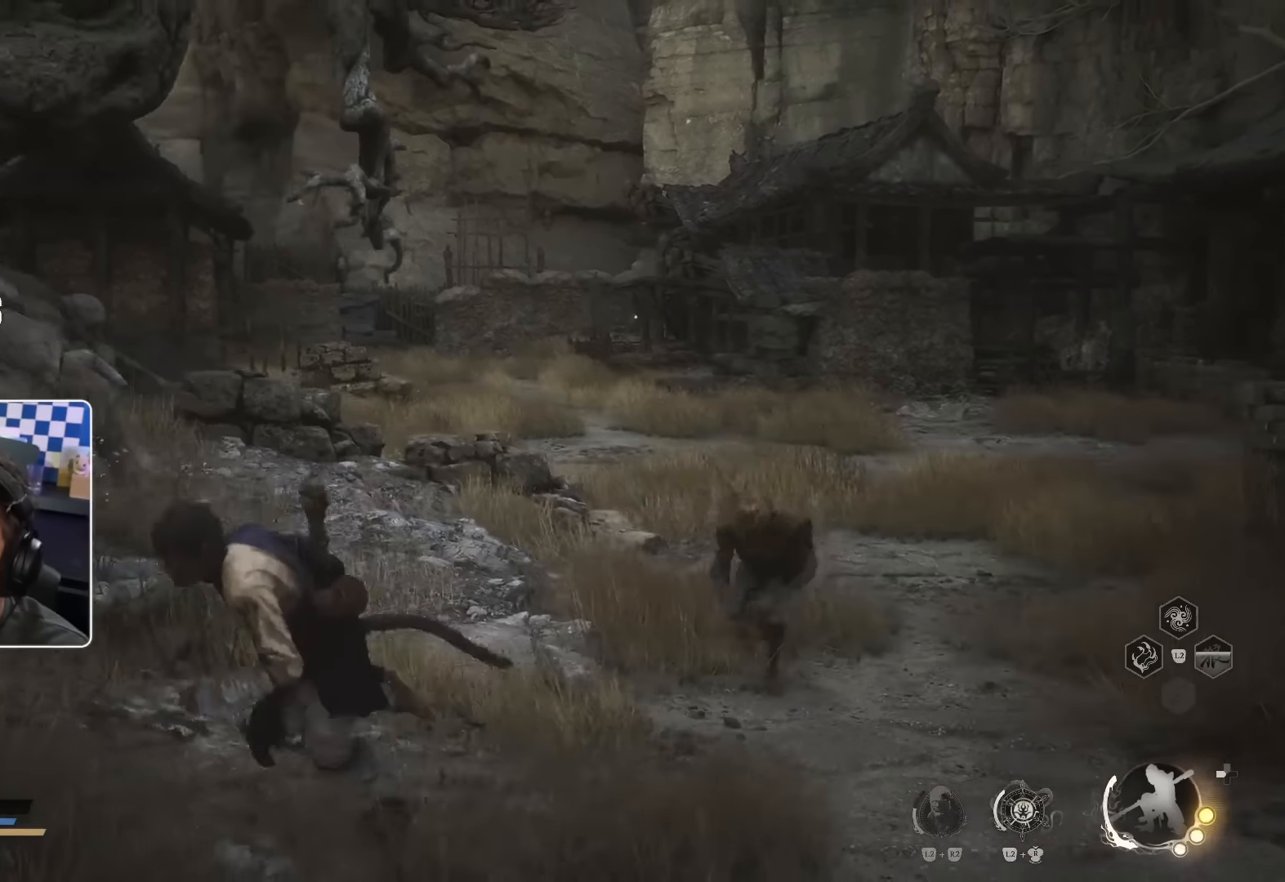
{"buttons": ["R3"], "left_stick": "up", "right_stick": "center", "events": [[167, "left_stick", "down-right"], [300, "left_stick", "up-right"], [434, "left_stick", "up"], [484, "R3", "down"]]}
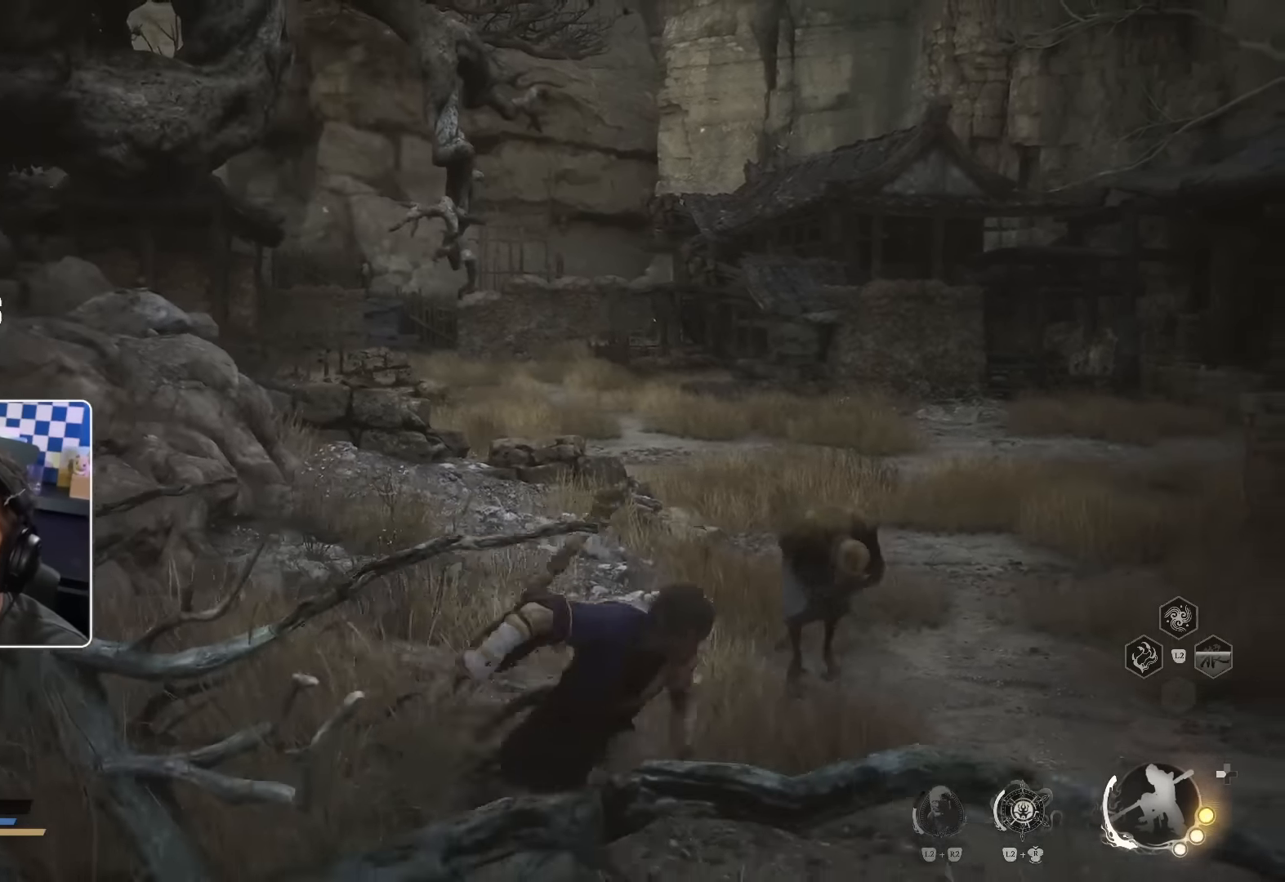
{"buttons": ["R1"], "left_stick": "up", "right_stick": "center", "events": [[117, "R1", "down"], [134, "R3", "up"], [234, "R1", "up"], [300, "R1", "down"], [384, "R1", "up"], [450, "R1", "down"]]}
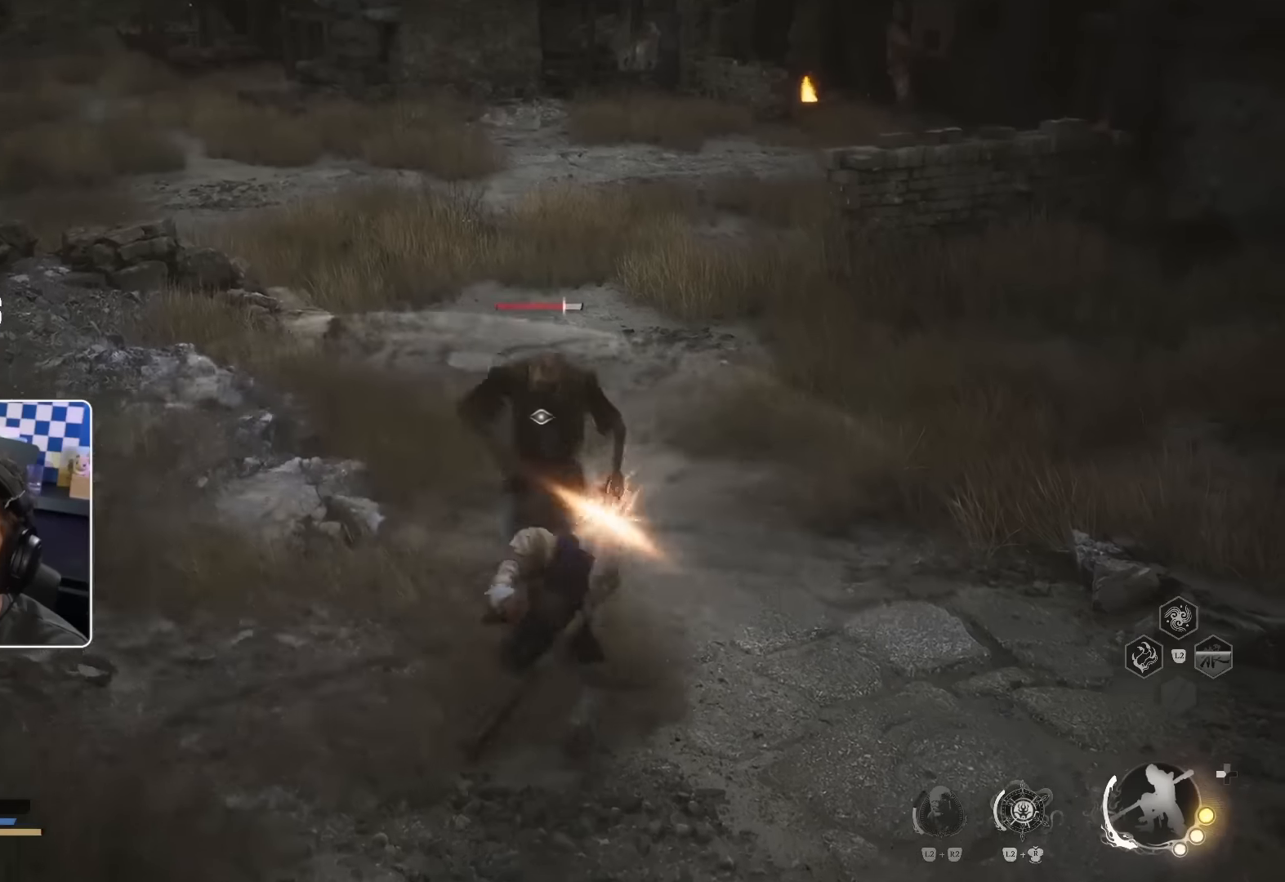
{"buttons": ["R1"], "left_stick": "up", "right_stick": "center", "events": [[17, "R1", "up"], [84, "R1", "down"], [134, "R1", "up"], [200, "R1", "down"], [284, "R1", "up"], [467, "R1", "down"]]}
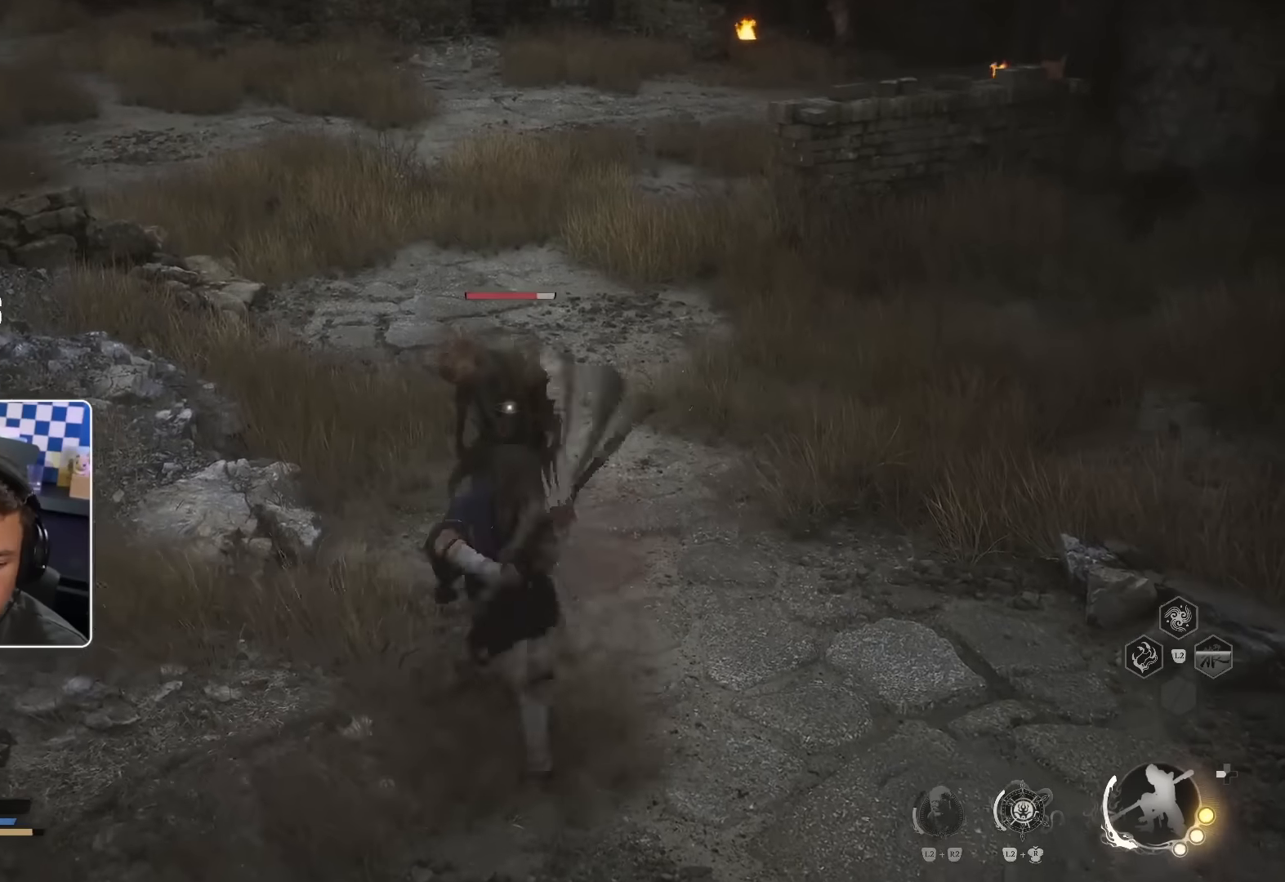
{"buttons": ["R1"], "left_stick": "up", "right_stick": "center", "events": [[67, "R1", "up"], [84, "R1", "down"], [317, "R1", "up"], [367, "R1", "down"], [450, "R1", "up"], [500, "R1", "down"]]}
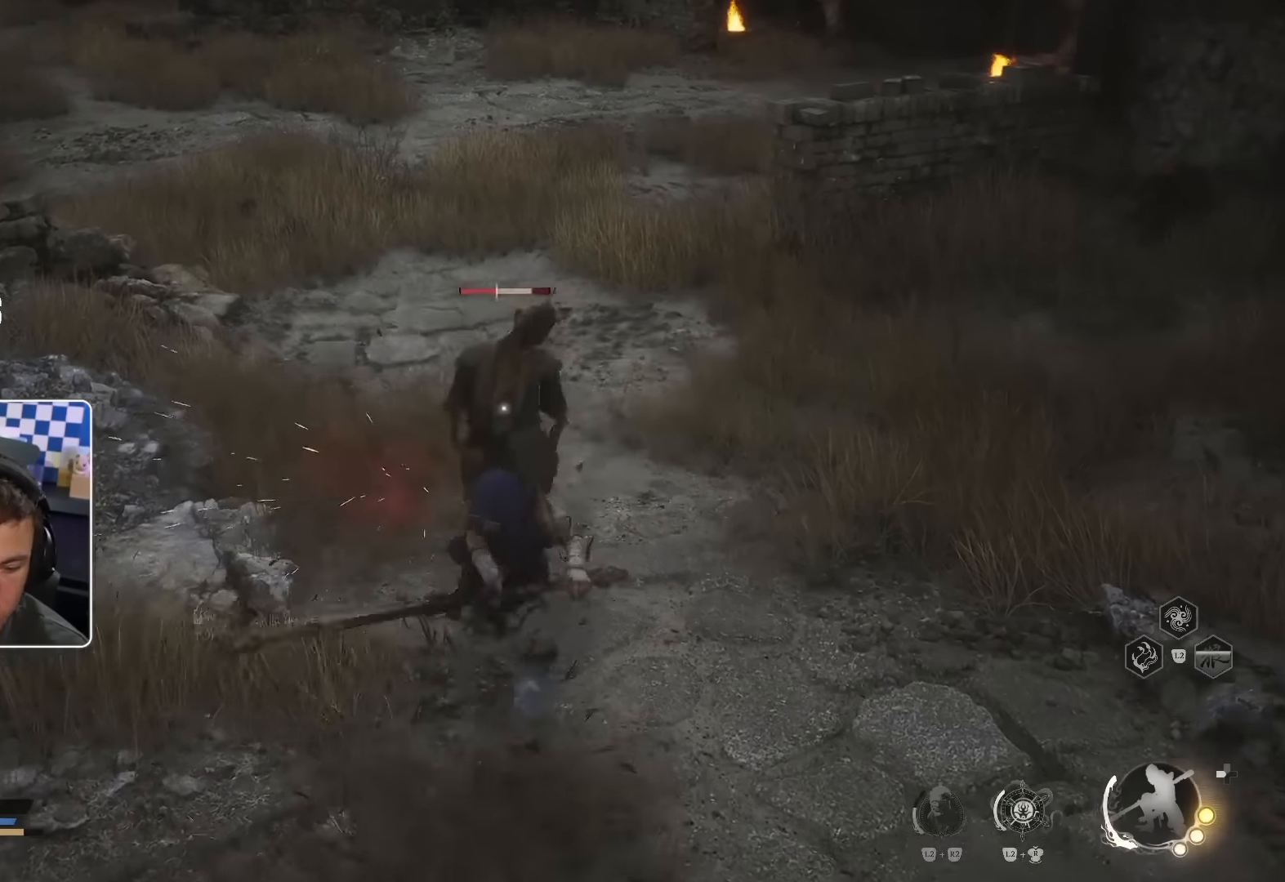
{"buttons": [], "left_stick": "up", "right_stick": "center", "events": [[84, "R1", "up"], [284, "R1", "down"], [334, "R1", "up"], [417, "R1", "down"], [467, "R1", "up"]]}
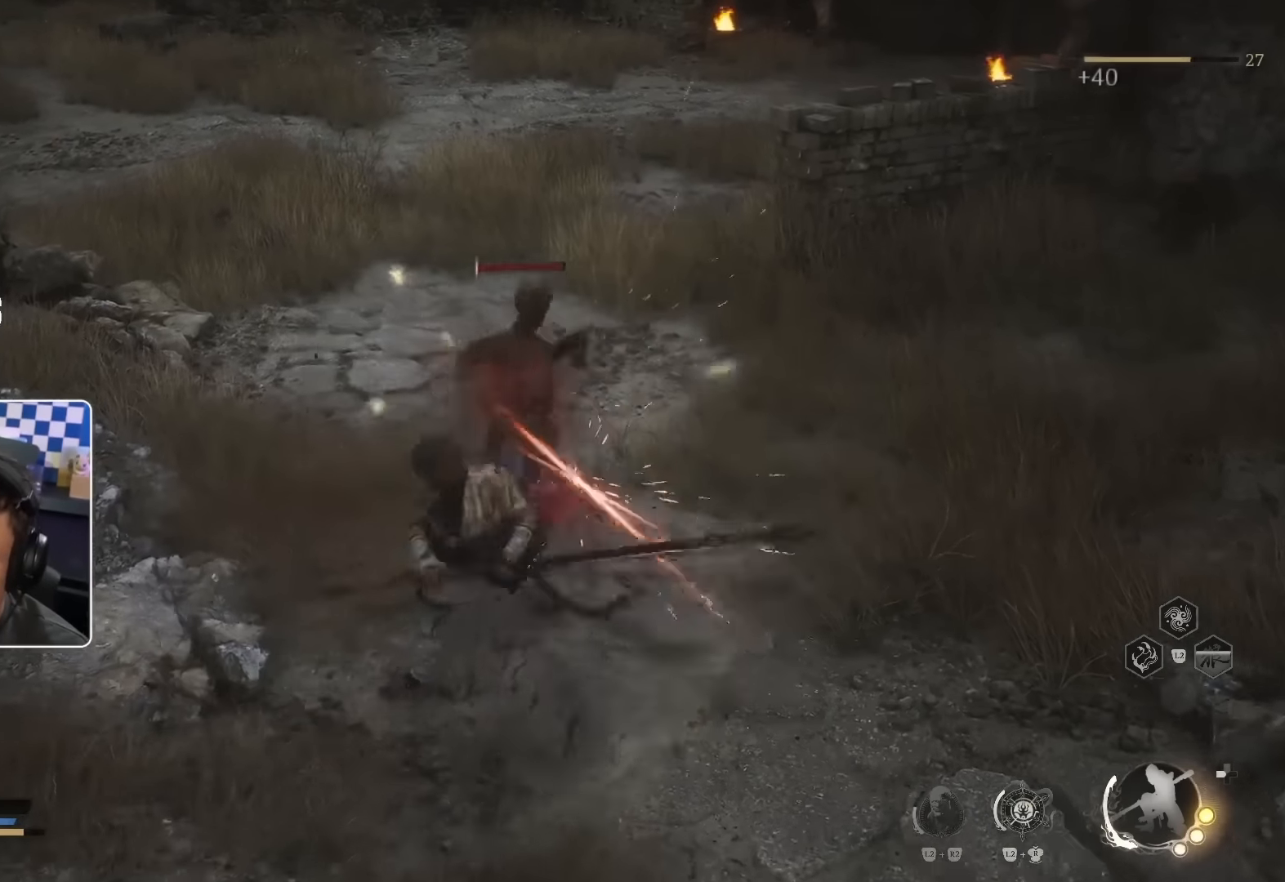
{"buttons": [], "left_stick": "up", "right_stick": "center", "events": [[234, "right_stick", "up"], [417, "right_stick", "center"]]}
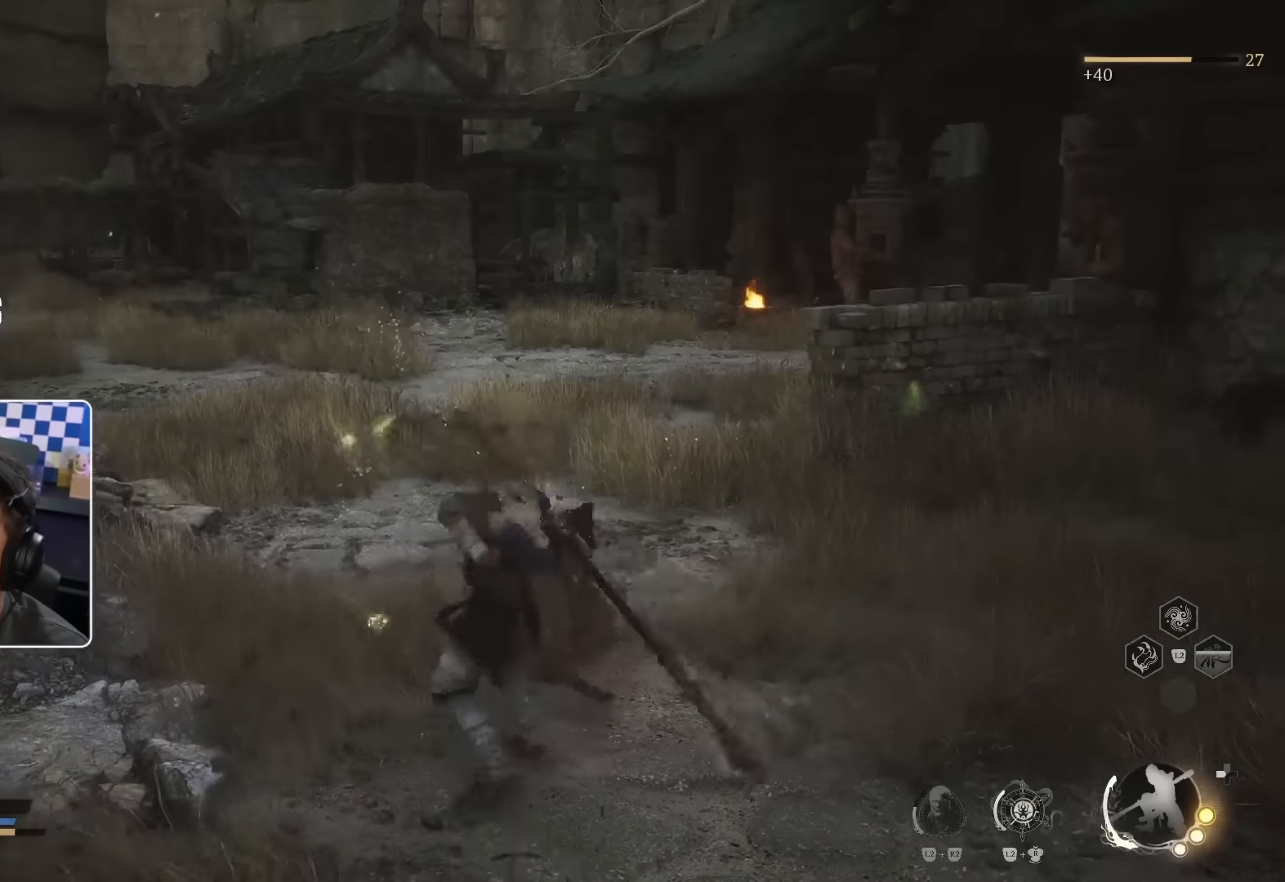
{"buttons": ["L3"], "left_stick": "up", "right_stick": "center", "events": [[467, "L3", "down"]]}
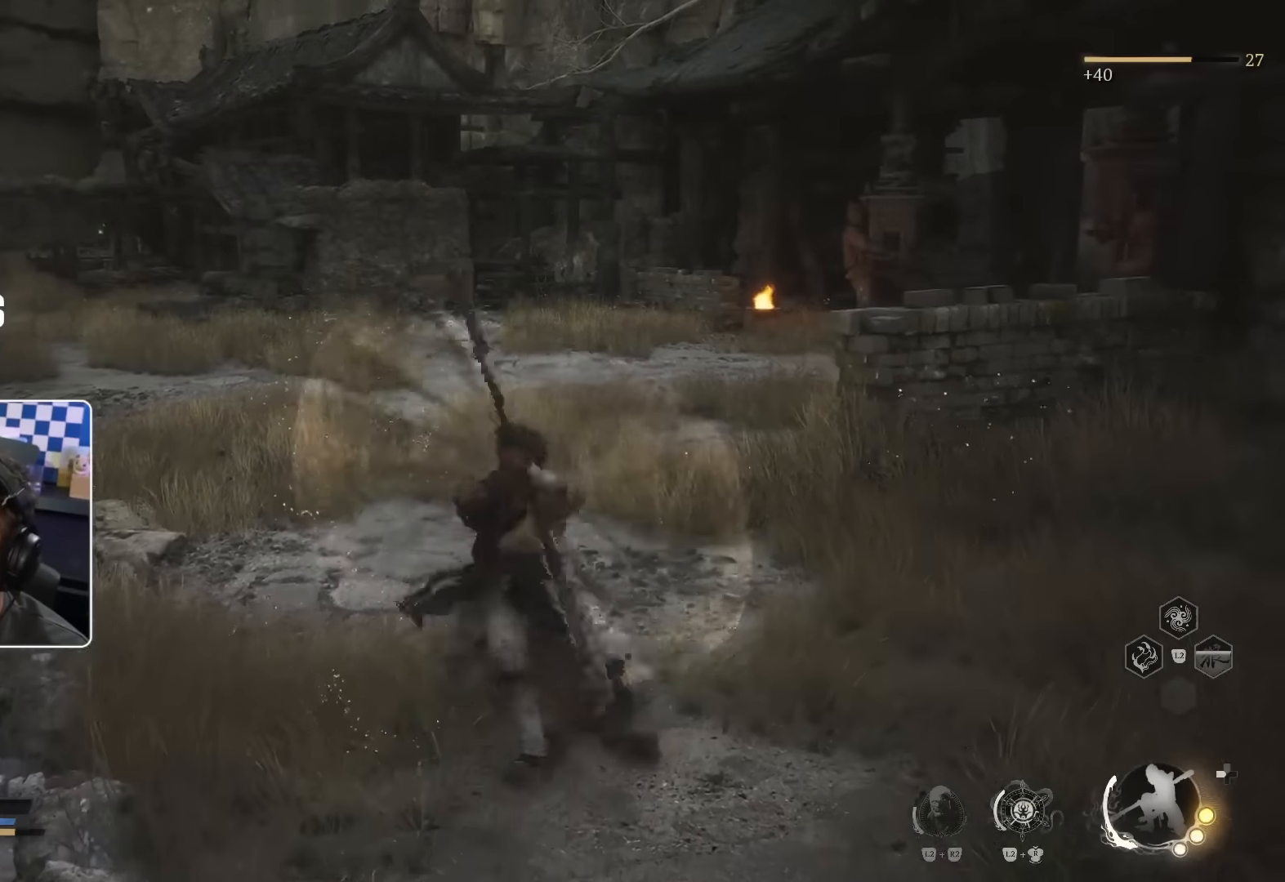
{"buttons": ["L3"], "left_stick": "up", "right_stick": "center", "events": [[67, "L3", "up"], [150, "L3", "down"], [200, "L3", "up"], [284, "L3", "down"], [350, "L3", "up"], [417, "L3", "down"]]}
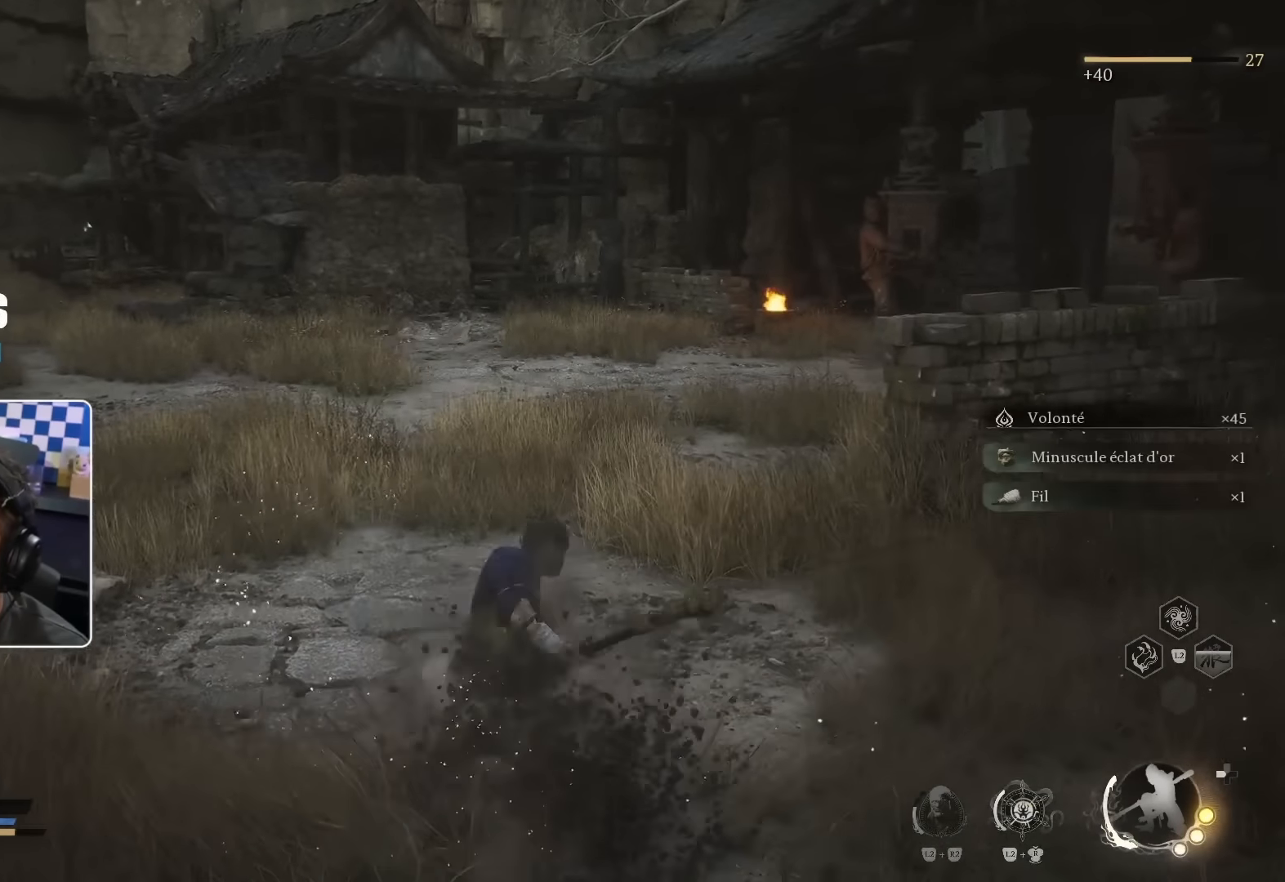
{"buttons": ["L3"], "left_stick": "up-right", "right_stick": "center", "events": [[17, "L3", "up"], [67, "L3", "down"], [150, "L3", "up"], [234, "L3", "down"], [284, "L3", "up"], [367, "L3", "down"], [434, "L3", "up"], [434, "left_stick", "up-right"], [500, "L3", "down"]]}
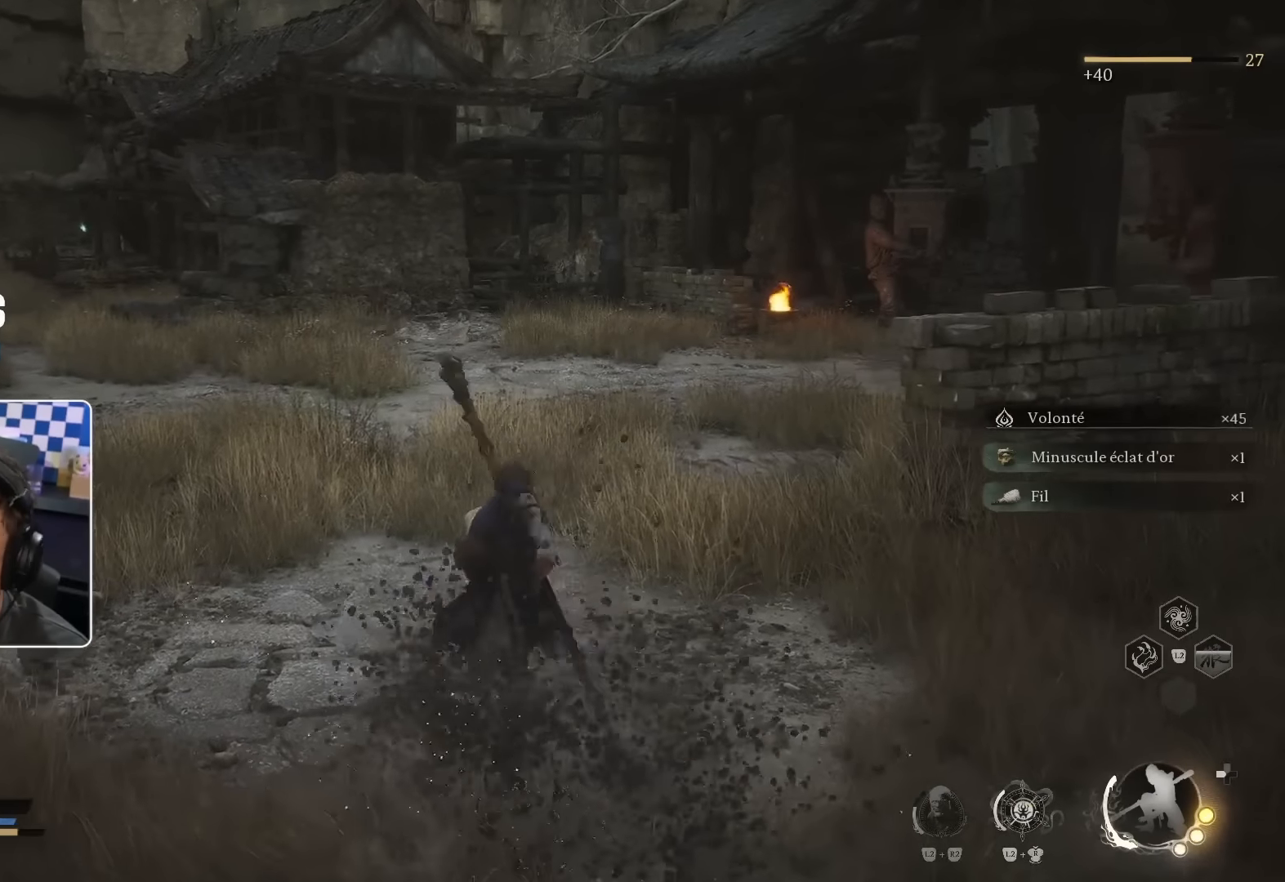
{"buttons": ["L3"], "left_stick": "up-right", "right_stick": "center", "events": [[84, "L3", "up"], [150, "L3", "down"], [250, "L3", "up"], [300, "L3", "down"], [384, "L3", "up"], [467, "L3", "down"]]}
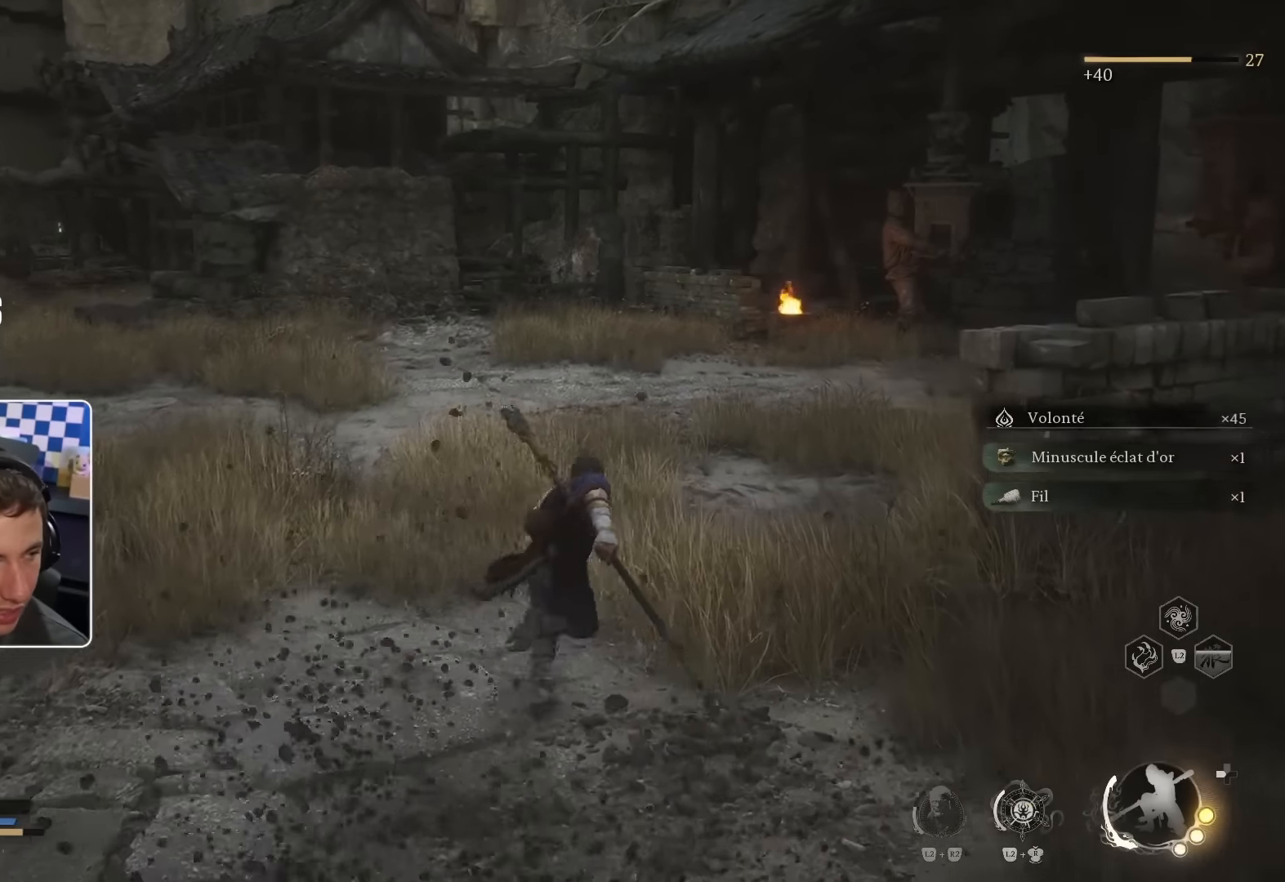
{"buttons": [], "left_stick": "up", "right_stick": "center", "events": [[50, "L3", "up"], [267, "left_stick", "up"], [267, "right_stick", "right"], [450, "right_stick", "center"]]}
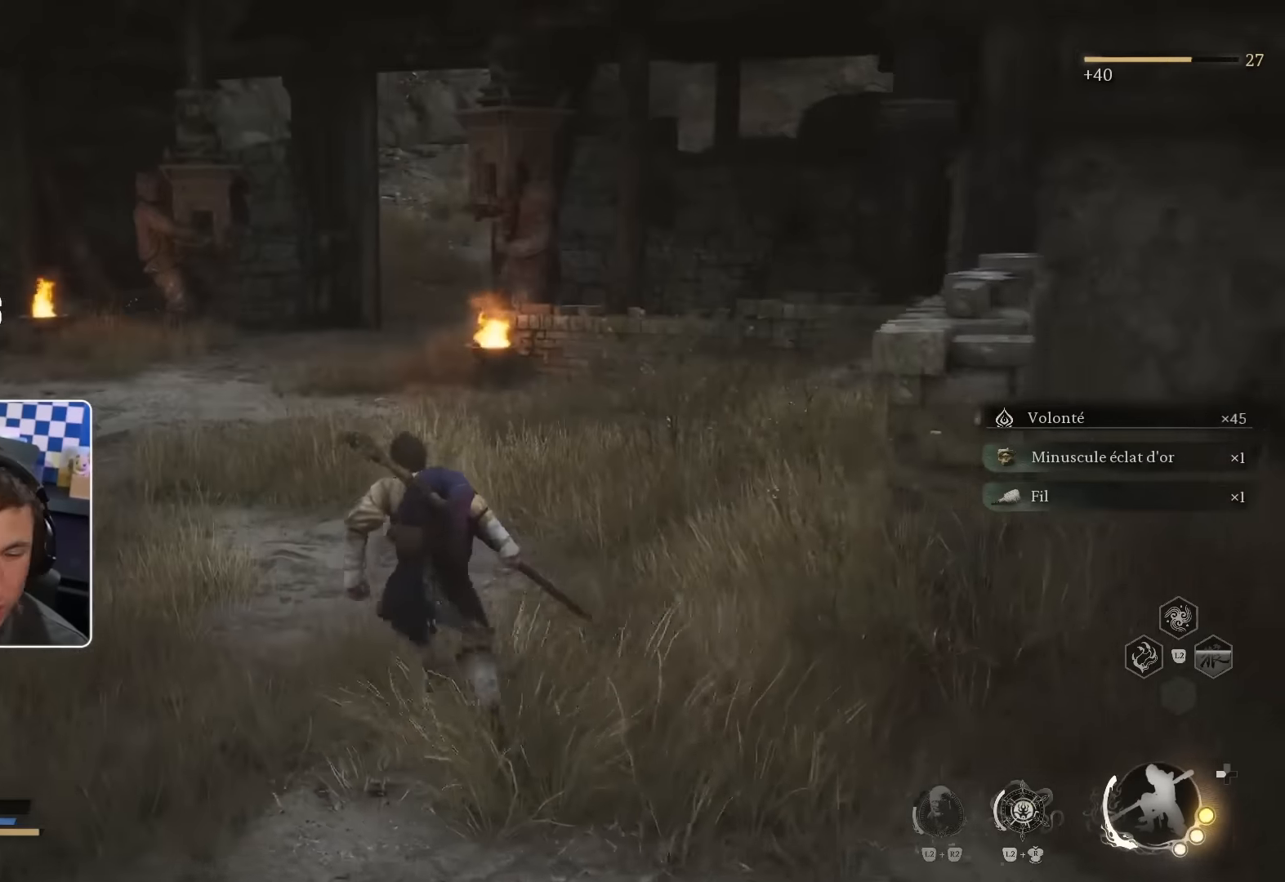
{"buttons": [], "left_stick": "up", "right_stick": "center", "events": [[217, "right_stick", "right"], [334, "right_stick", "left"], [384, "right_stick", "center"]]}
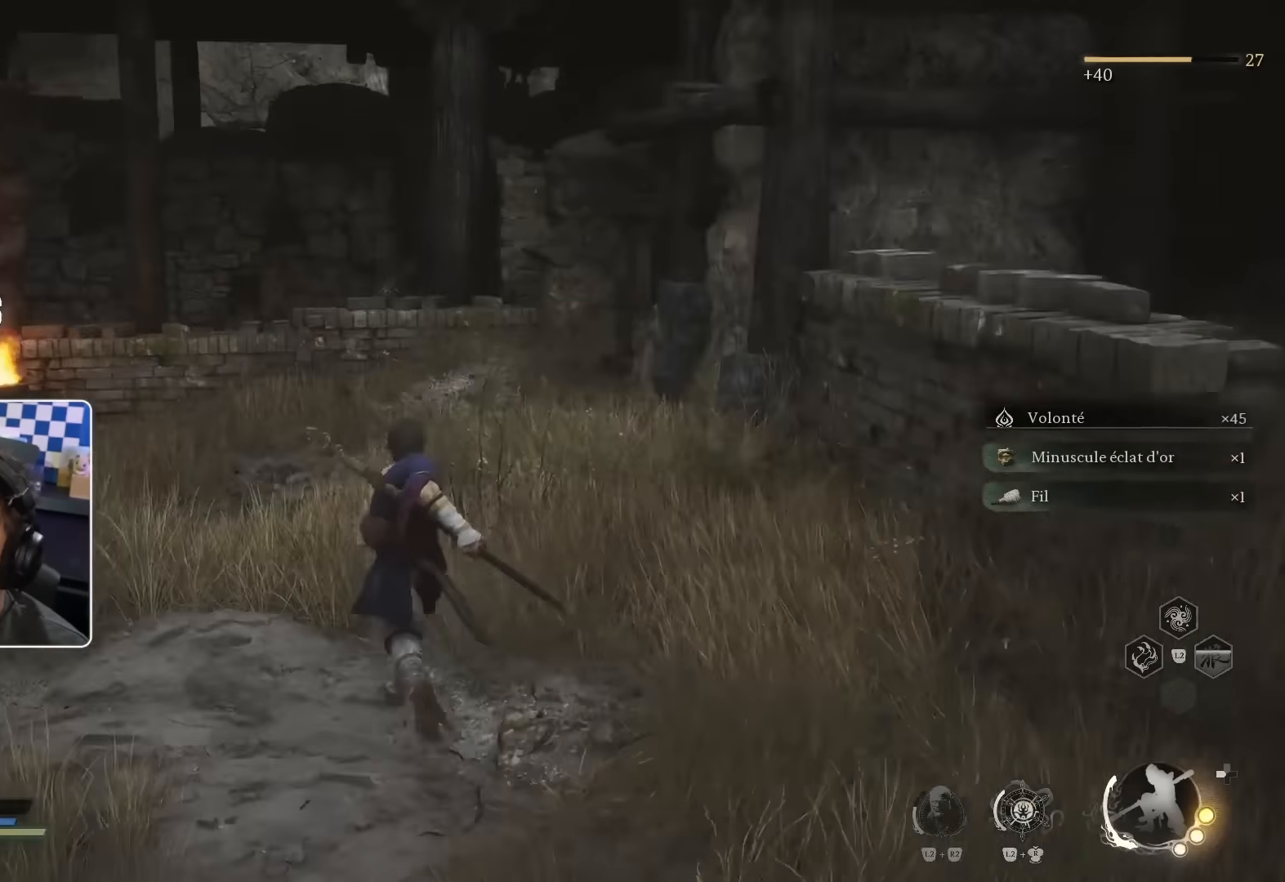
{"buttons": [], "left_stick": "up-left", "right_stick": "center", "events": [[67, "left_stick", "up-left"], [100, "L3", "down"], [200, "L3", "up"], [284, "right_stick", "left"], [434, "right_stick", "center"]]}
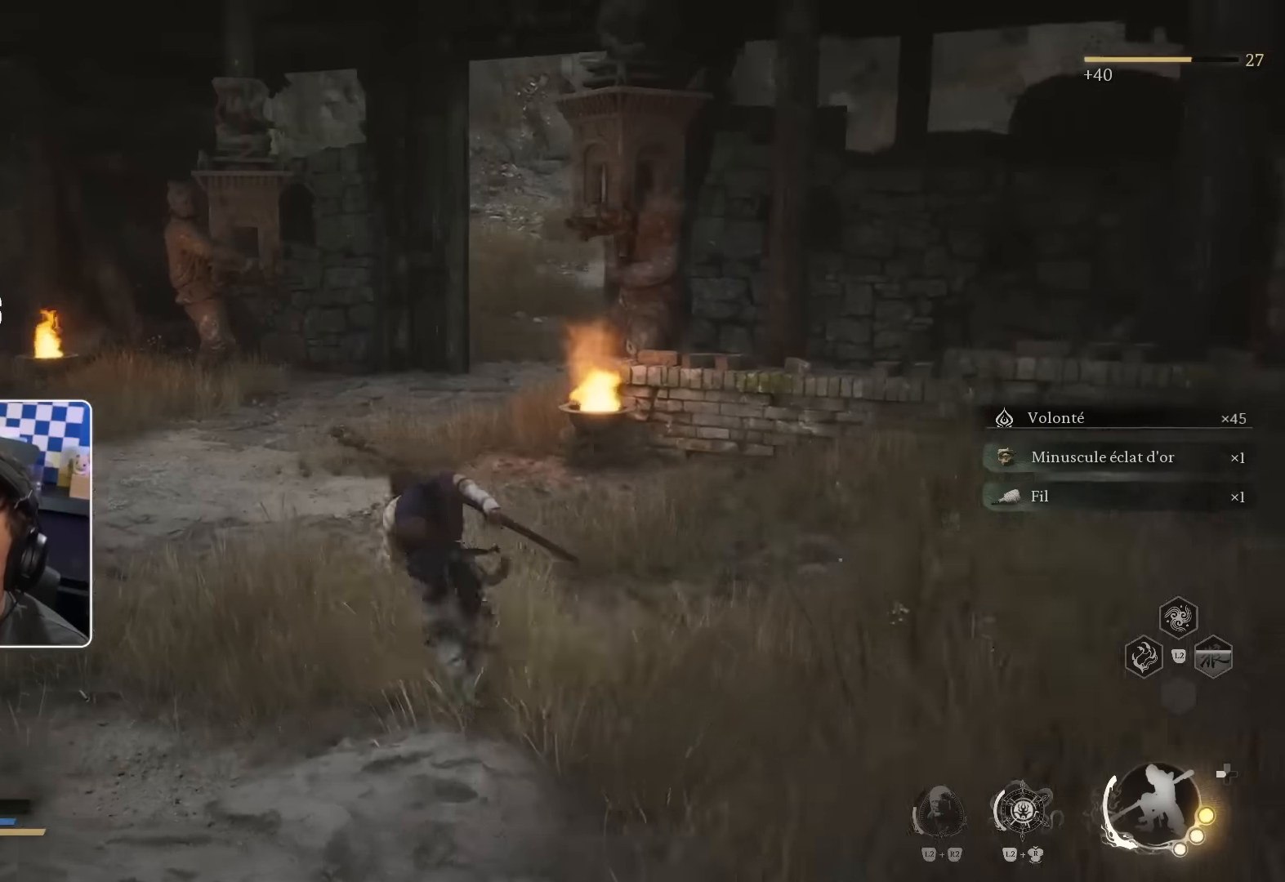
{"buttons": [], "left_stick": "up", "right_stick": "center", "events": [[167, "left_stick", "up"]]}
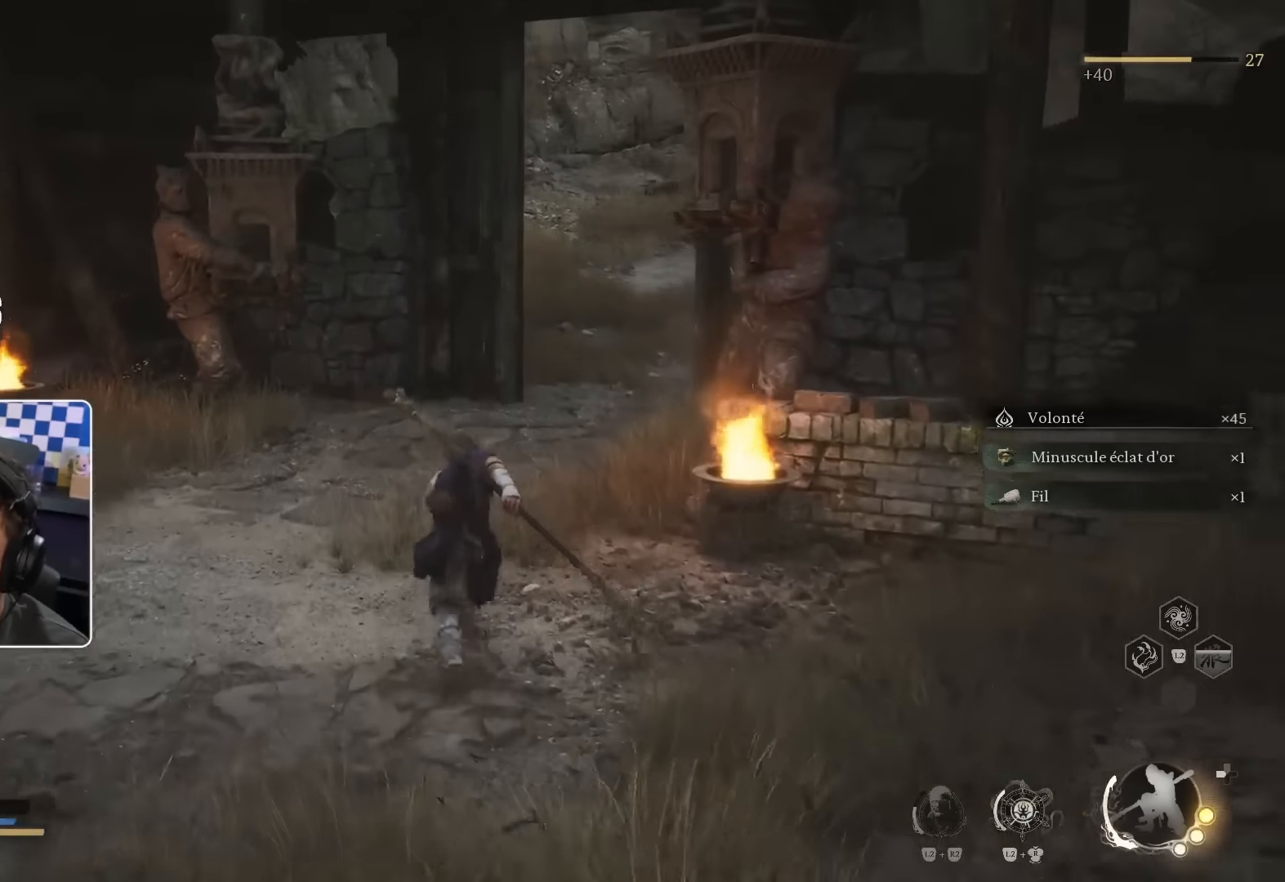
{"buttons": [], "left_stick": "up", "right_stick": "center", "events": []}
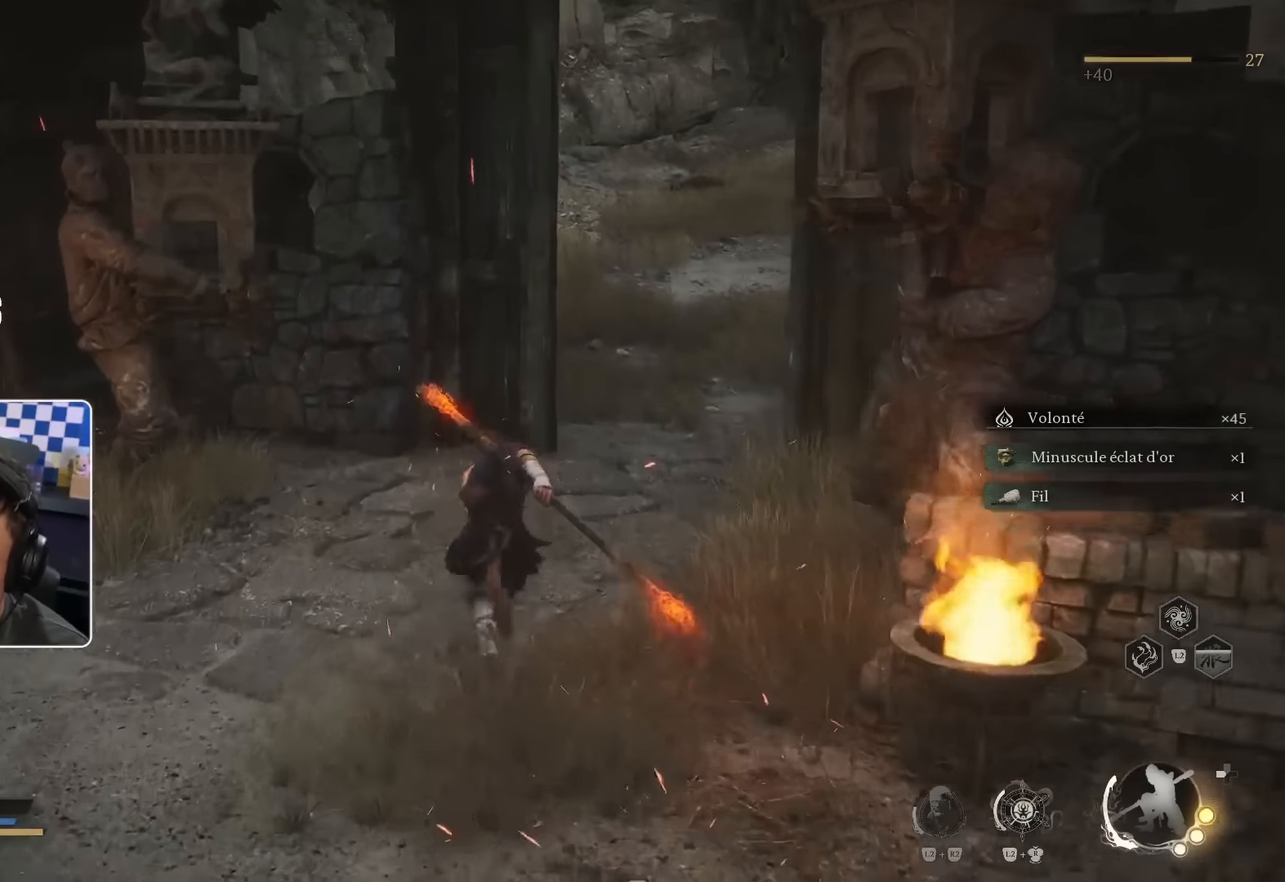
{"buttons": [], "left_stick": "up", "right_stick": "center", "events": [[117, "right_stick", "right"], [217, "right_stick", "center"]]}